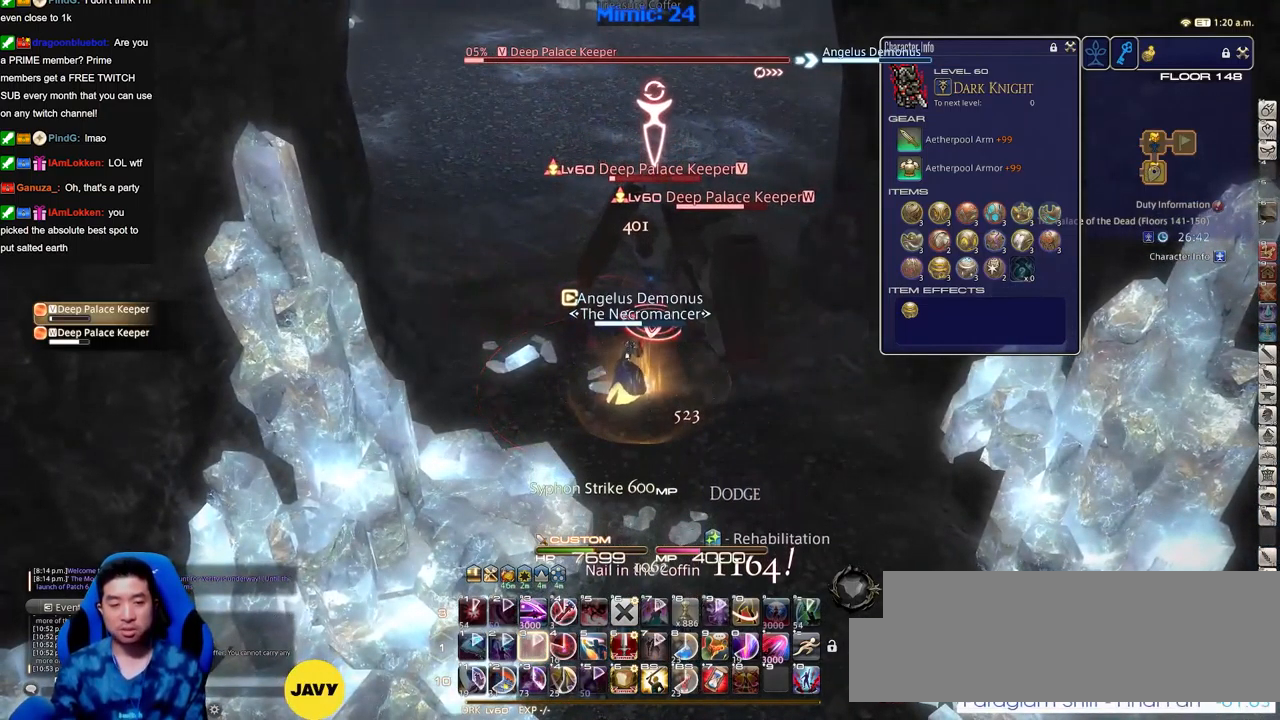
Gameplay with keyboard; each line is a JSON object with the keys held at the frame after it. "events" lists presses ("down") and releases ("up") of ".", "/", "0", "1", "2", "3", "4", "5", "6", "7", "8", "9", "a", "alt_l", "alt_r", "b", "backslash", "backspace", "c", "caps_lock", "comma", "ctrl_l", "ctrl_r", "d", "down", "e", "equals", "escape", "f", "f1", "f10", "f11", "f12", "f2", "f3", "f4", "f5", "f6", "f7", "f8", "f9", "g", "h", "i", "j", "k", "l", "lbracket", "left", "m", "minus", "n", "o", "p", "q", "quote", "r", "rbracket", "return", "right", "s", "semicolon", "shift_l", "shift_r", "space", "super", "t", "tab", "tilde", "u", "up", "v", "w", "x", "y" and "z" between this image and that frame as [ms after this image, input, new state], when the widget could be followed in between. No other keys are recorded. Mouse input is not recorded.
{"keys": ["3"], "events": [[117, "tab", "down"], [217, "tab", "up"], [267, "alt_r", "down"], [300, "3", "down"], [400, "3", "up"], [450, "3", "down"], [500, "alt_r", "up"]]}
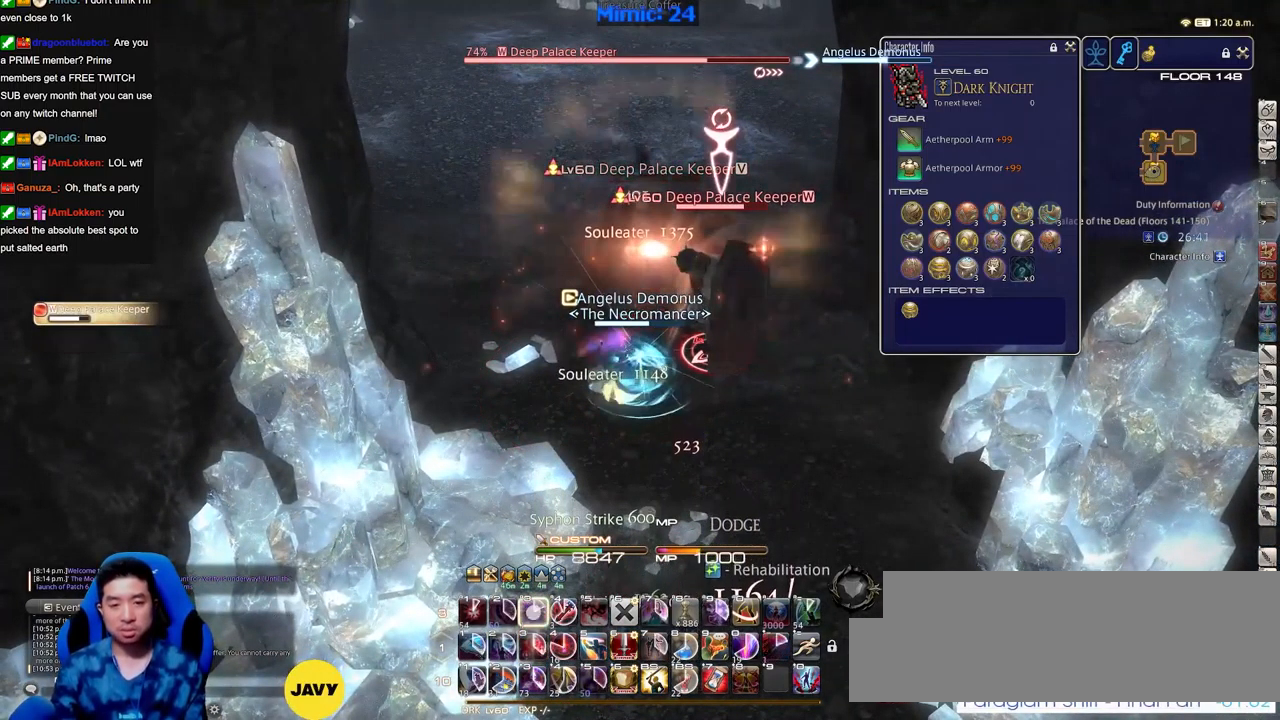
{"keys": ["d"], "events": [[50, "3", "up"], [50, "return", "down"], [134, "return", "up"], [184, "s", "down"], [234, "return", "down"], [284, "d", "down"], [317, "return", "up"], [367, "return", "down"], [467, "return", "up"], [467, "s", "up"]]}
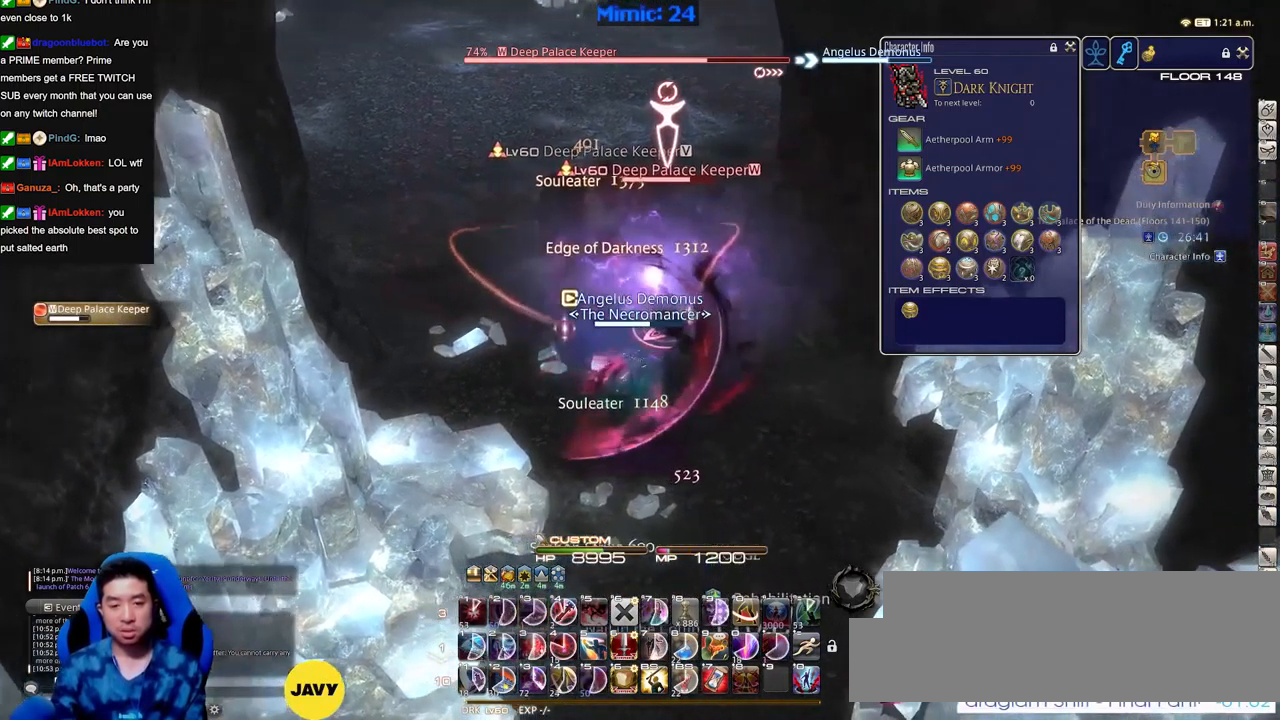
{"keys": ["a", "rbracket", "w"], "events": [[17, "rbracket", "down"], [100, "rbracket", "up"], [100, "w", "down"], [150, "rbracket", "down"], [250, "rbracket", "up"], [283, "d", "up"], [283, "rbracket", "down"], [333, "return", "down"], [384, "return", "up"], [434, "a", "down"]]}
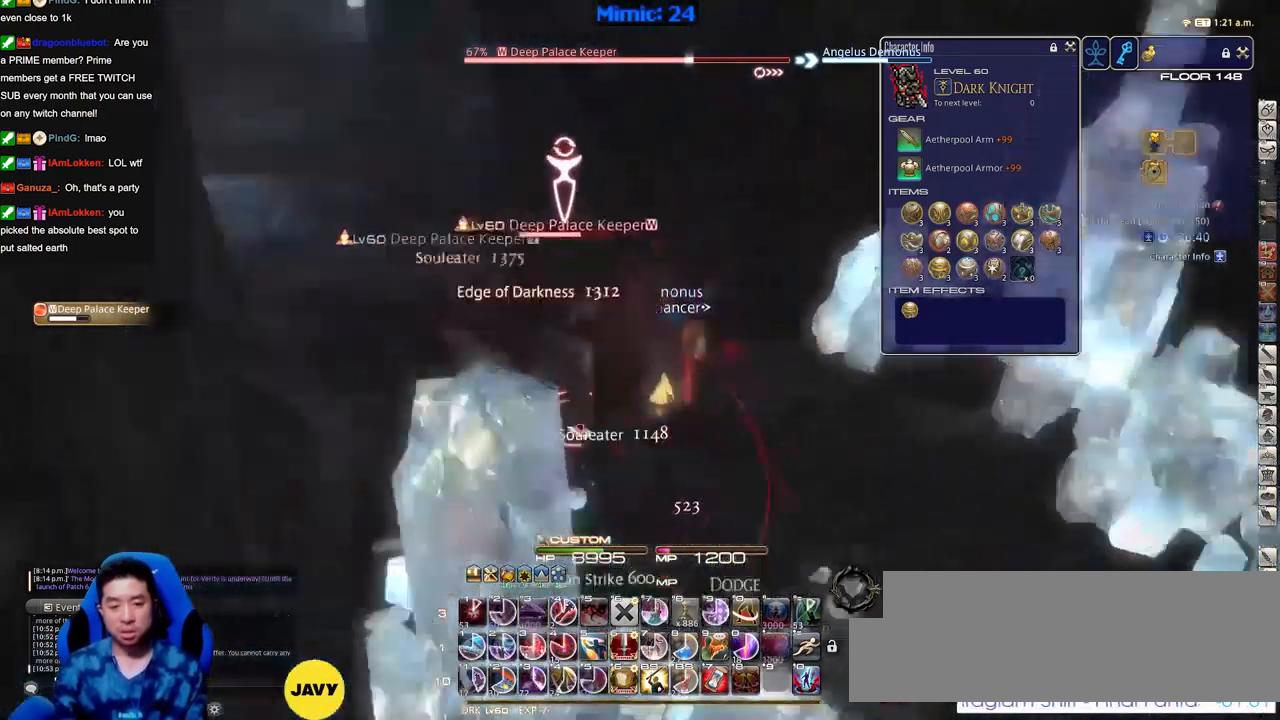
{"keys": ["p"], "events": [[67, "minus", "down"], [117, "minus", "up"], [217, "minus", "down"], [267, "minus", "up"], [267, "rbracket", "up"], [351, "p", "down"], [401, "a", "up"], [401, "w", "up"]]}
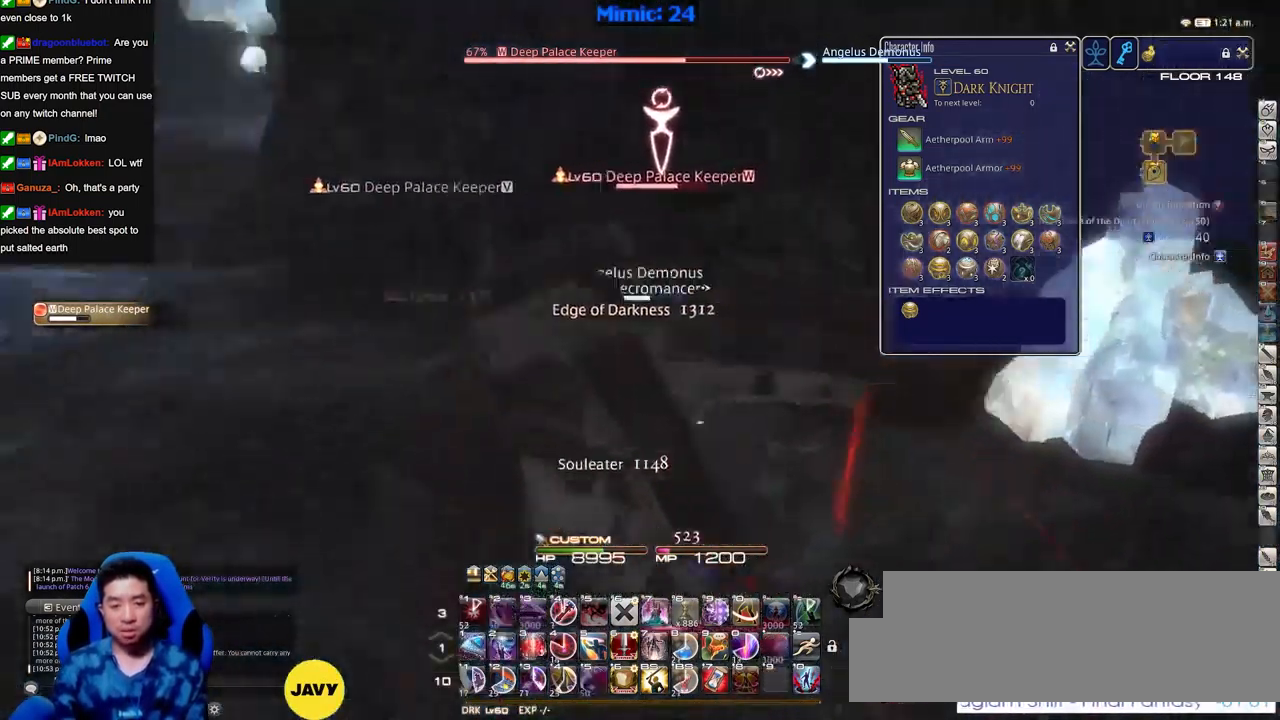
{"keys": ["1"], "events": [[83, "1", "down"], [83, "p", "up"], [133, "1", "up"], [183, "minus", "down"], [183, "rbracket", "down"], [233, "1", "down"], [233, "minus", "up"], [233, "rbracket", "up"], [283, "1", "up"], [367, "1", "down"], [417, "1", "up"], [467, "1", "down"]]}
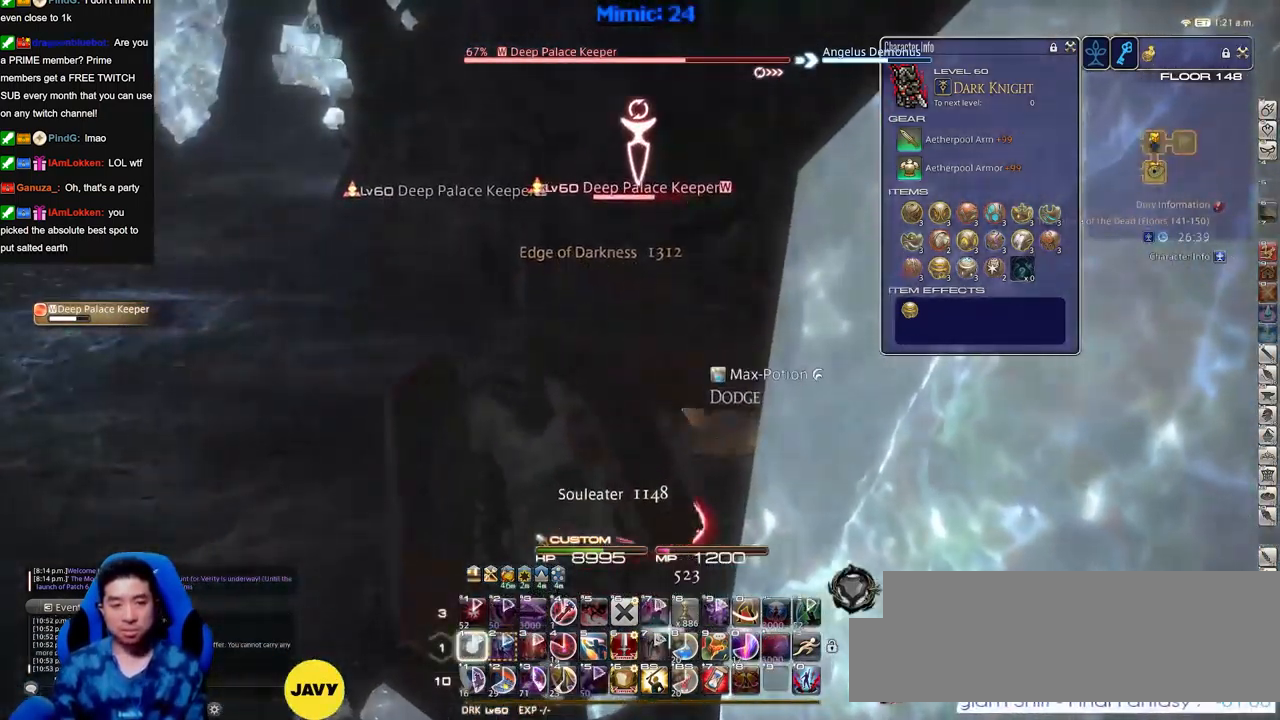
{"keys": ["rbracket"], "events": [[17, "1", "up"], [50, "rbracket", "down"], [100, "1", "down"], [200, "1", "up"], [300, "rbracket", "up"], [433, "rbracket", "down"]]}
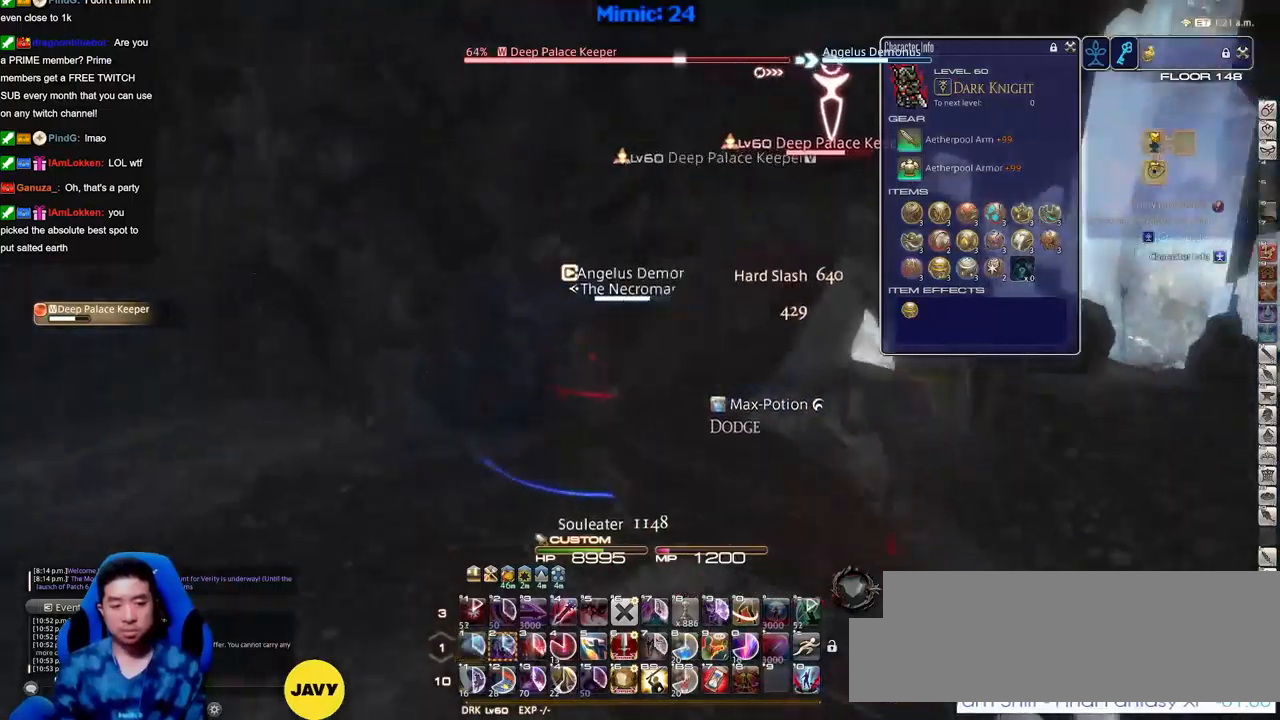
{"keys": ["rbracket"], "events": []}
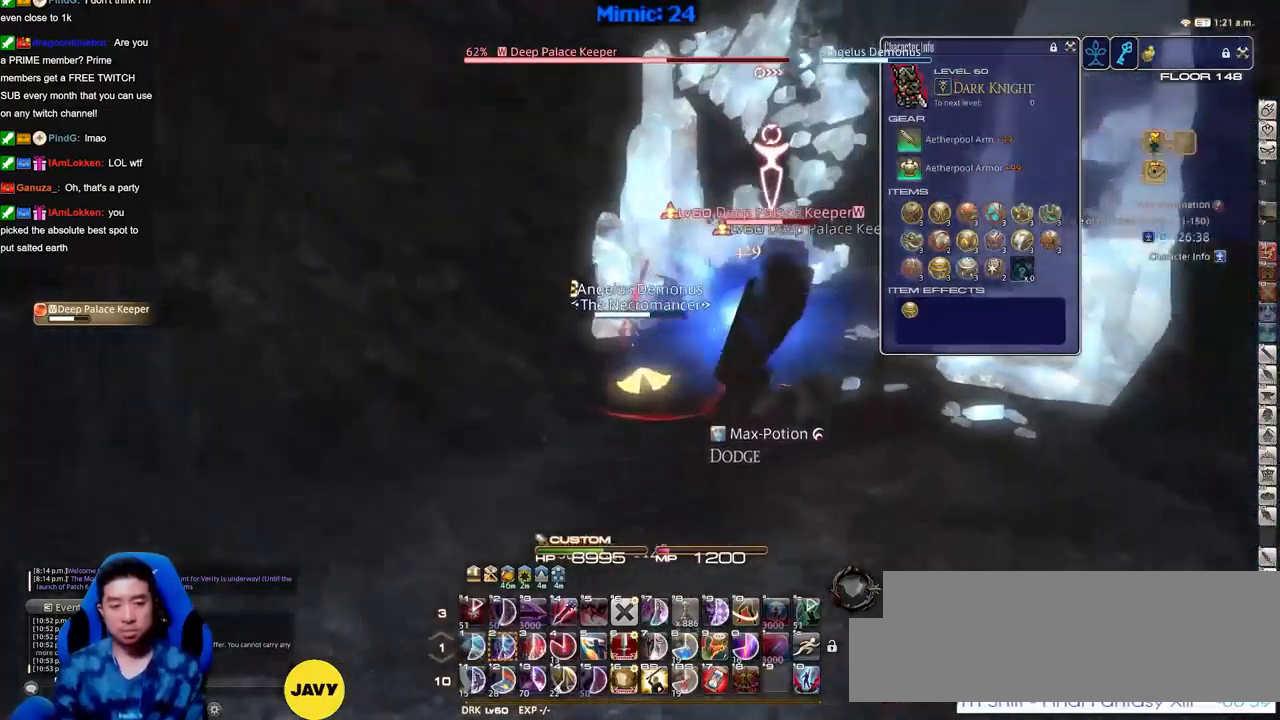
{"keys": [], "events": [[83, "rbracket", "up"], [133, "alt_r", "down"], [283, "4", "down"], [317, "4", "up"], [317, "alt_r", "up"], [367, "rbracket", "down"], [417, "lbracket", "down"], [467, "lbracket", "up"], [467, "rbracket", "up"]]}
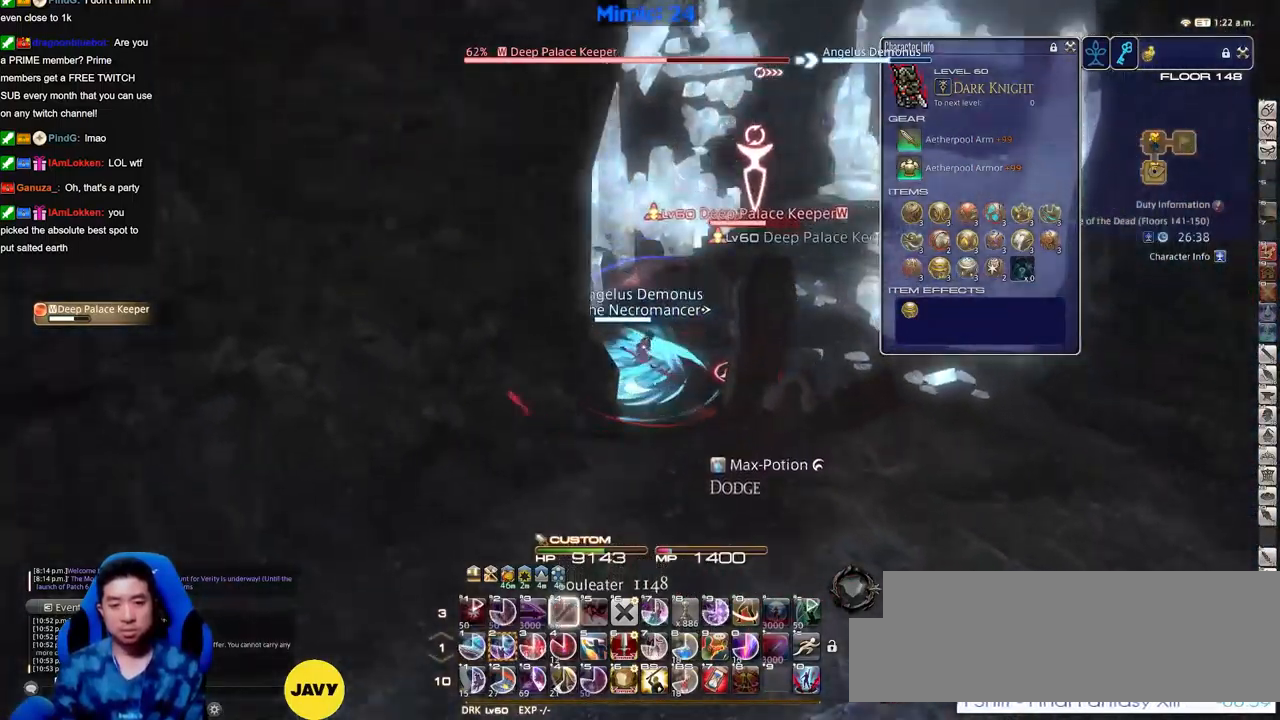
{"keys": ["2"], "events": [[50, "rbracket", "down"], [50, "s", "down"], [100, "d", "down"], [100, "rbracket", "up"], [200, "d", "up"], [200, "rbracket", "down"], [200, "s", "up"], [284, "rbracket", "up"], [484, "2", "down"]]}
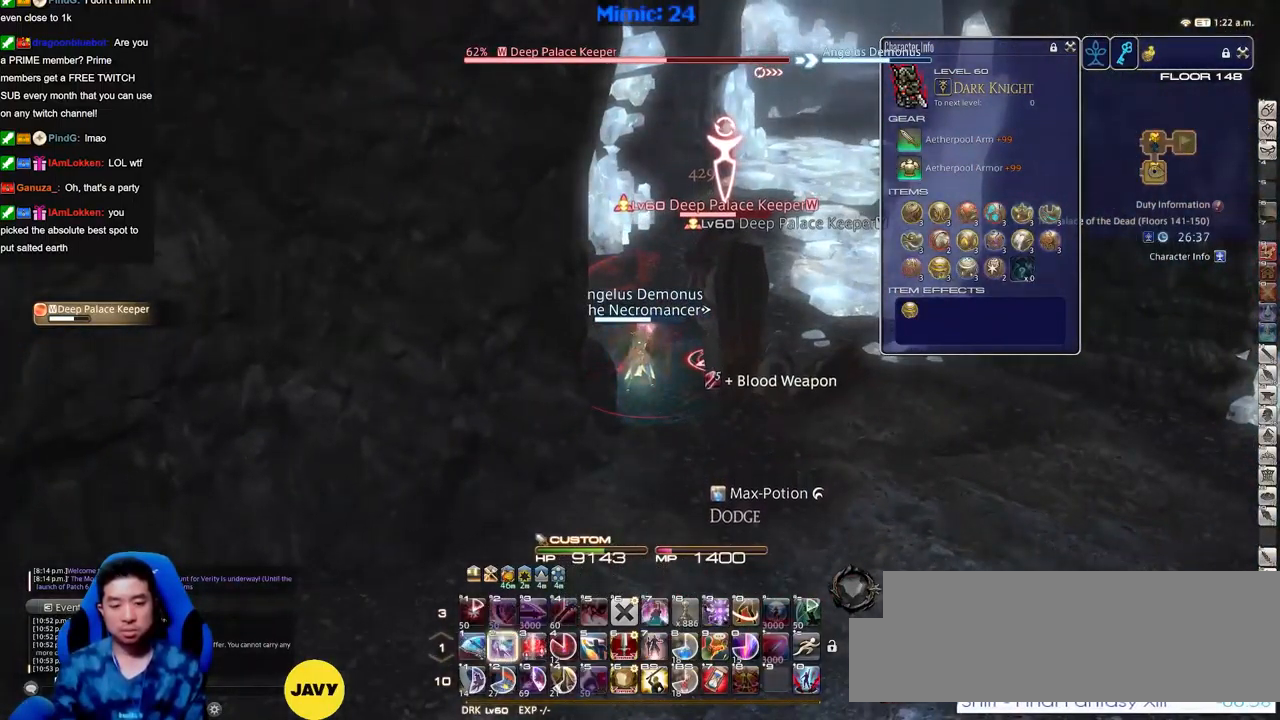
{"keys": ["return", "s"], "events": [[33, "p", "down"], [66, "2", "up"], [116, "p", "up"], [350, "return", "down"], [400, "return", "up"], [450, "return", "down"], [450, "s", "down"]]}
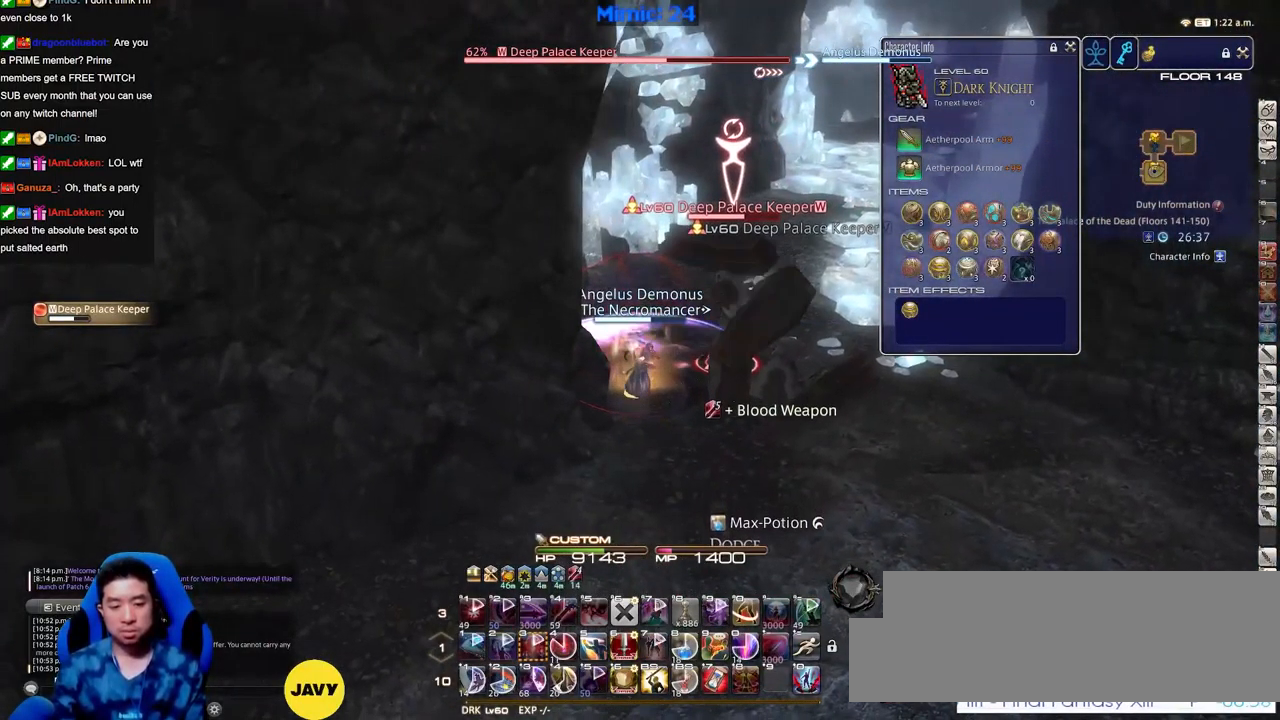
{"keys": ["d", "p"], "events": [[33, "d", "down"], [83, "return", "up"], [83, "s", "up"], [134, "p", "down"], [234, "p", "up"], [317, "p", "down"], [417, "p", "up"], [467, "p", "down"]]}
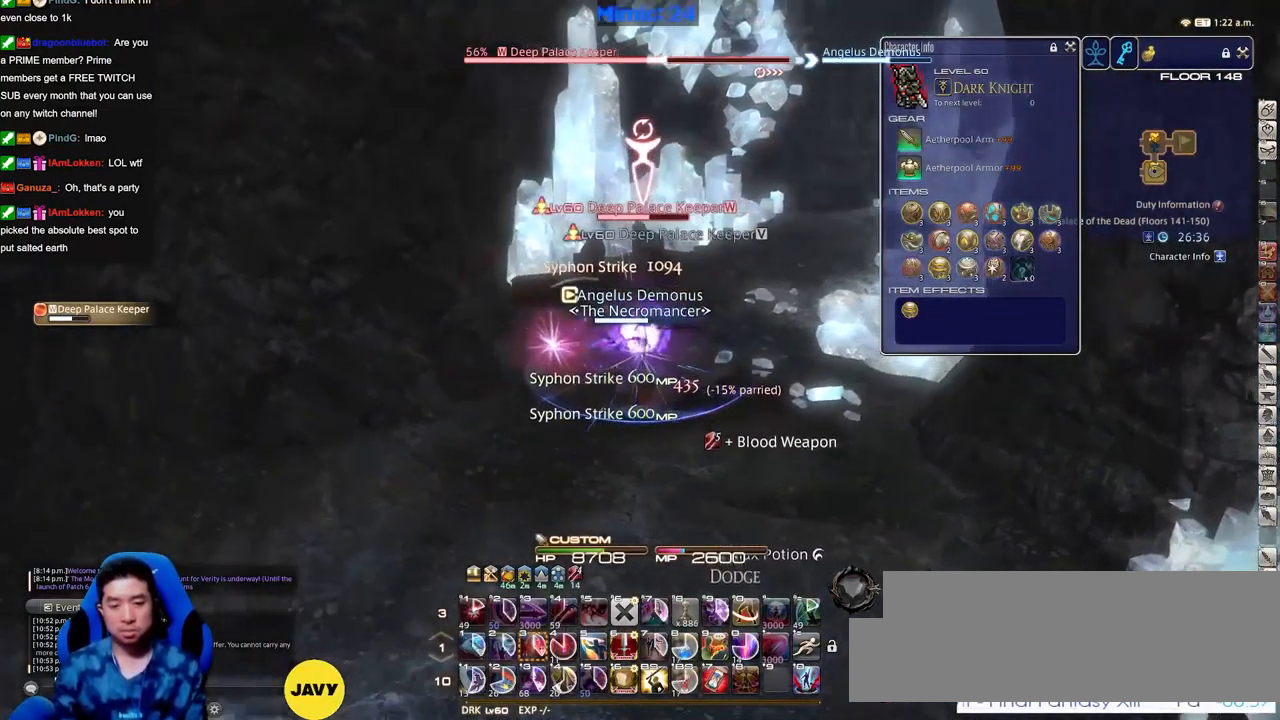
{"keys": ["a", "rbracket"], "events": [[50, "p", "up"], [150, "a", "down"], [150, "d", "up"], [150, "rbracket", "down"], [250, "rbracket", "up"], [283, "rbracket", "down"], [333, "rbracket", "up"], [433, "rbracket", "down"]]}
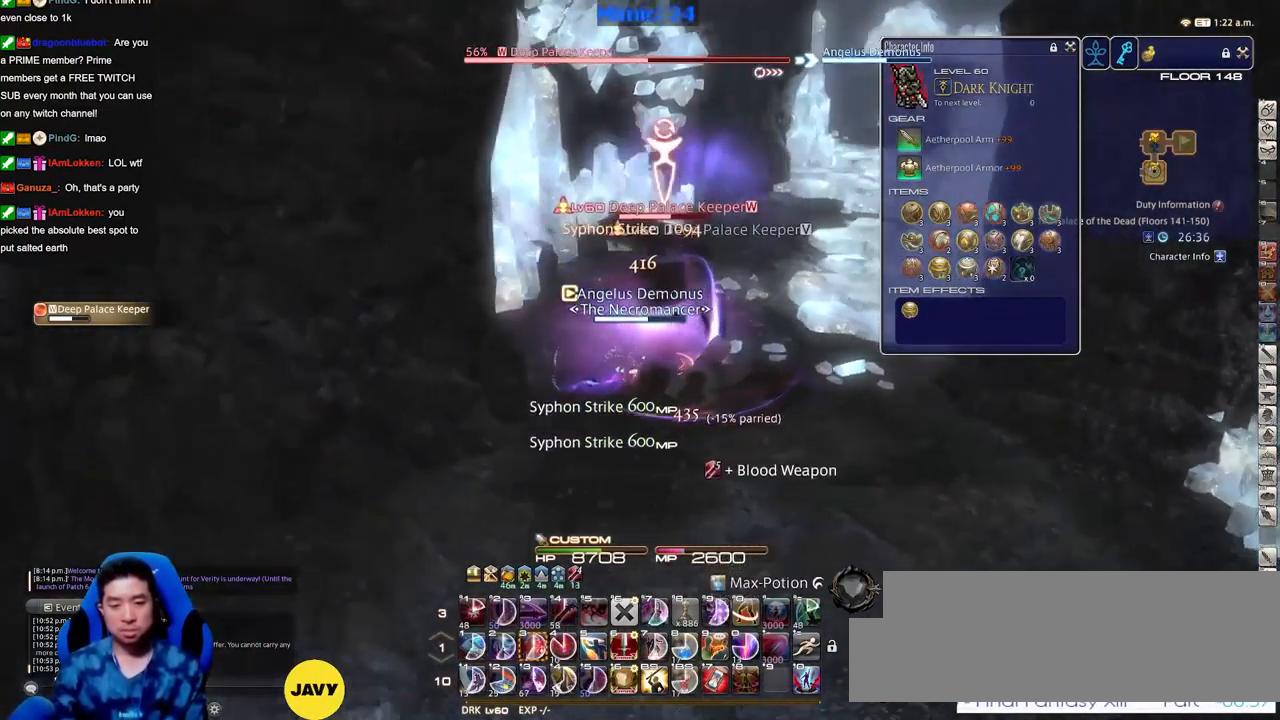
{"keys": [], "events": [[33, "rbracket", "up"], [217, "s", "down"], [267, "a", "up"], [267, "d", "down"], [300, "s", "up"], [350, "d", "up"], [400, "rbracket", "down"], [400, "w", "down"], [451, "rbracket", "up"], [501, "w", "up"]]}
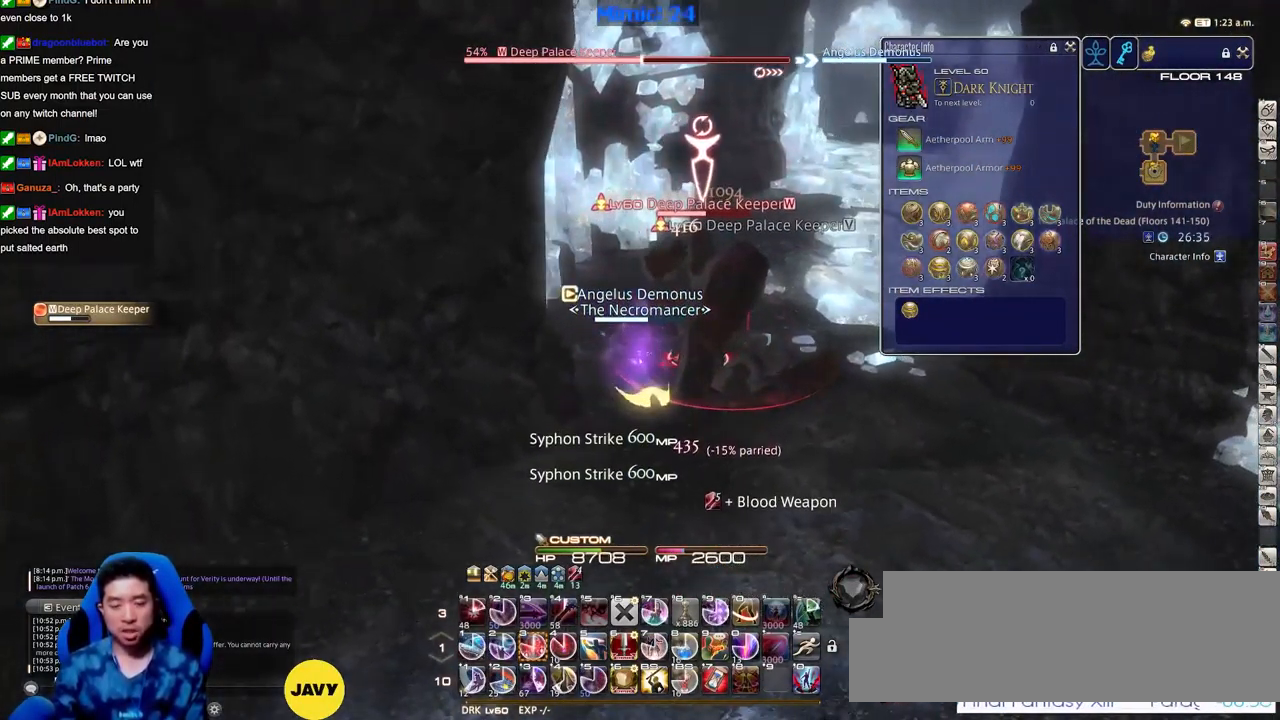
{"keys": ["3"], "events": [[33, "rbracket", "down"], [133, "3", "down"], [133, "rbracket", "up"], [183, "3", "up"], [267, "3", "down"], [317, "3", "up"], [317, "p", "down"], [417, "3", "down"], [417, "p", "up"]]}
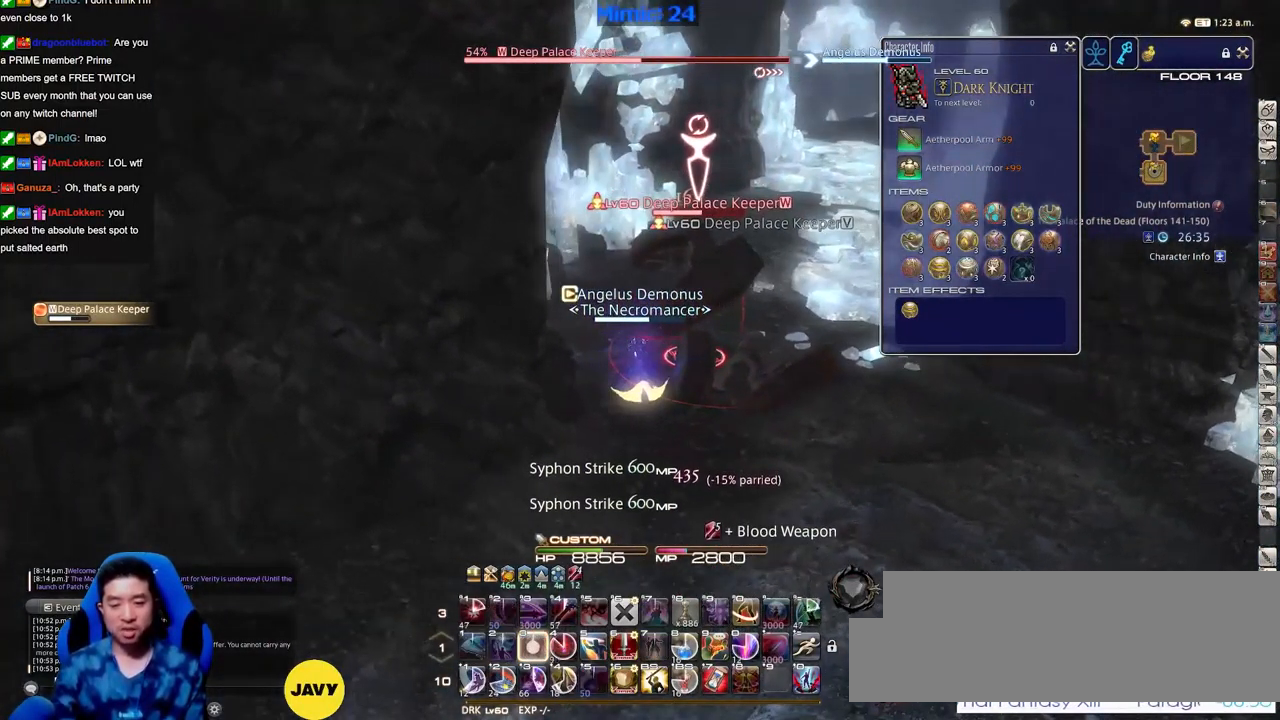
{"keys": ["d", "p", "s"], "events": [[17, "3", "up"], [17, "p", "down"], [100, "3", "down"], [100, "p", "up"], [150, "3", "up"], [150, "p", "down"], [200, "3", "down"], [250, "p", "up"], [300, "3", "up"], [300, "return", "down"], [384, "s", "down"], [434, "return", "up"], [484, "d", "down"], [484, "p", "down"]]}
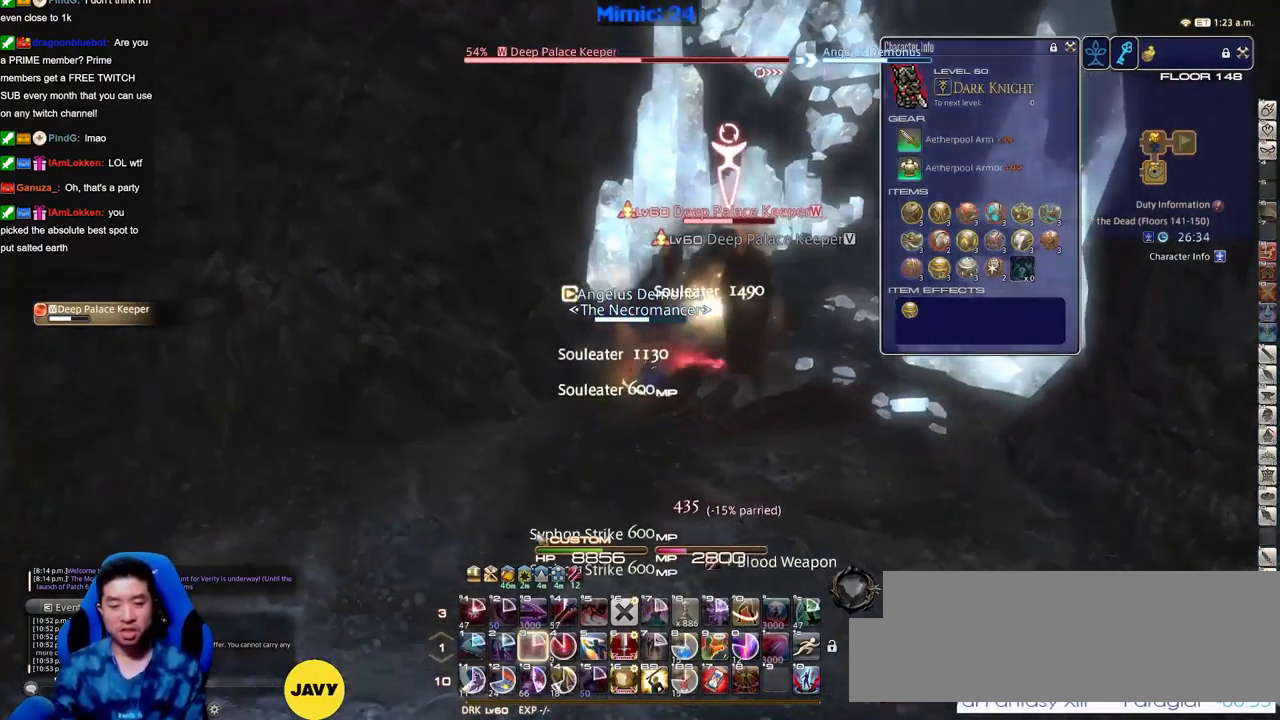
{"keys": ["a", "rbracket"], "events": [[33, "s", "up"], [66, "p", "up"], [167, "p", "down"], [267, "p", "up"], [350, "rbracket", "down"], [400, "a", "down"], [400, "d", "up"], [450, "rbracket", "up"], [500, "rbracket", "down"]]}
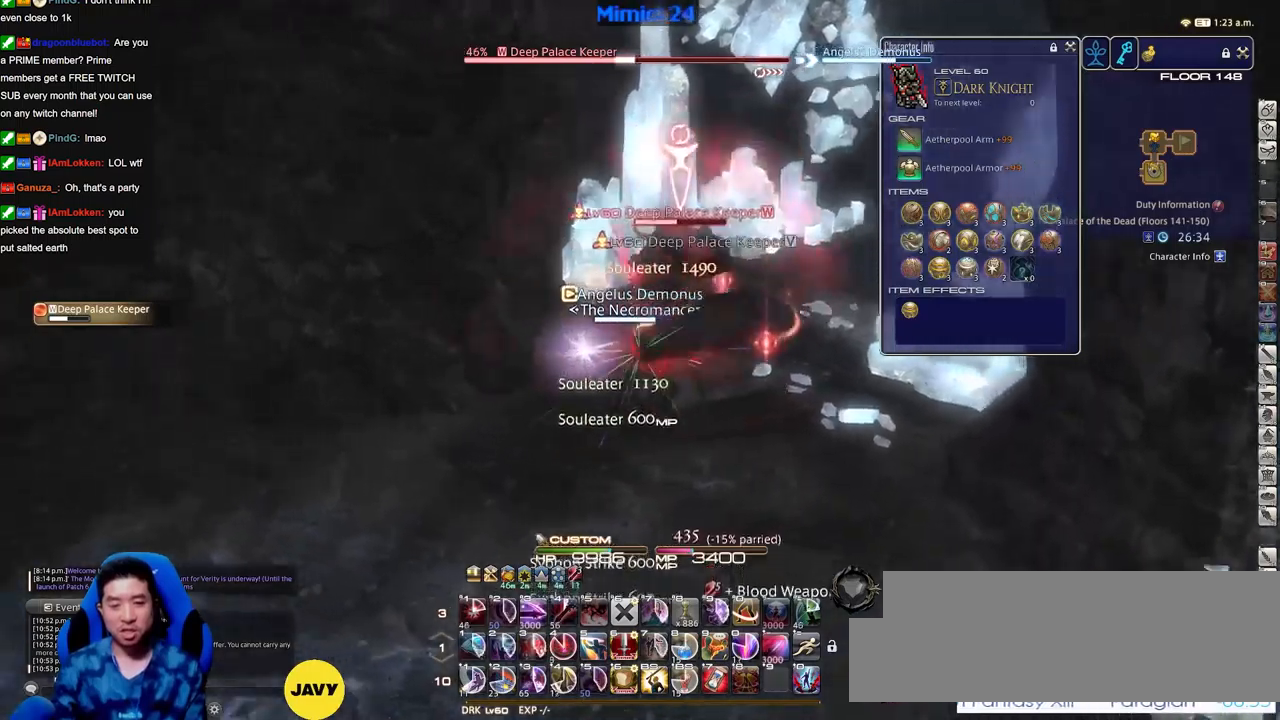
{"keys": ["d", "rbracket"], "events": [[50, "rbracket", "up"], [134, "rbracket", "down"], [234, "rbracket", "up"], [284, "rbracket", "down"], [317, "s", "down"], [367, "rbracket", "up"], [417, "a", "up"], [417, "d", "down"], [467, "rbracket", "down"], [467, "s", "up"]]}
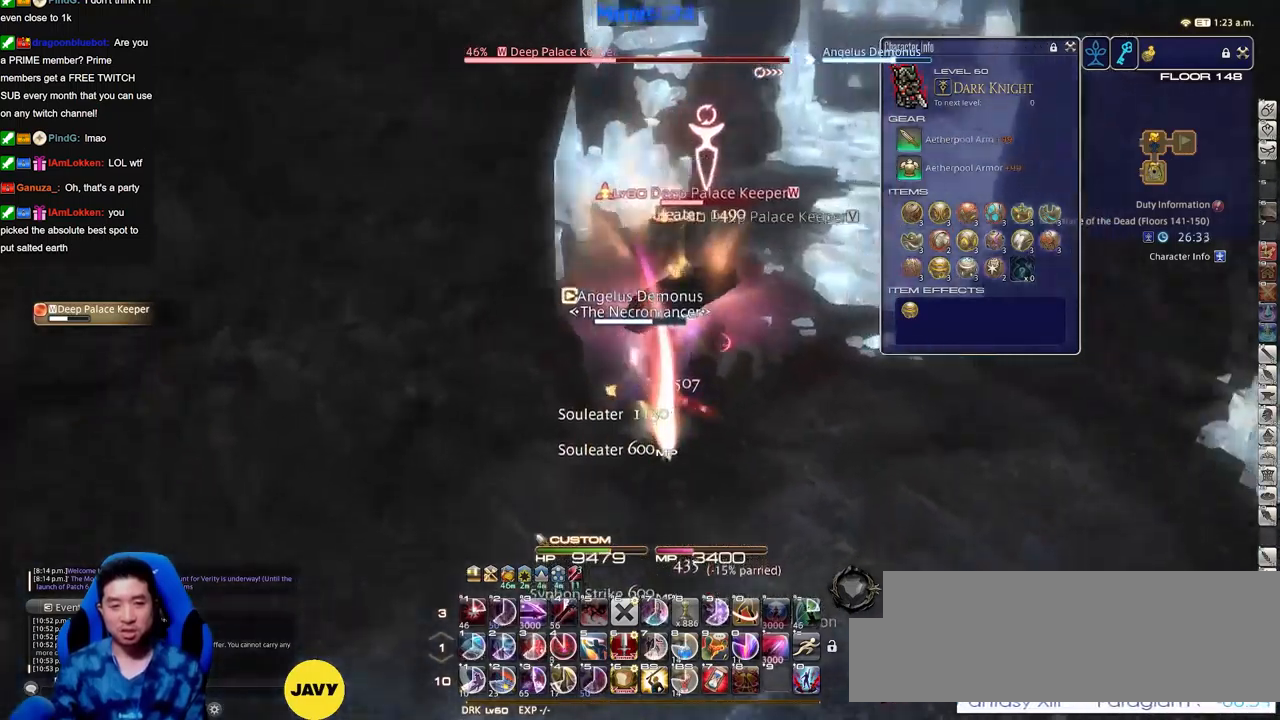
{"keys": [], "events": [[17, "d", "up"], [100, "w", "down"], [200, "rbracket", "up"], [300, "w", "up"]]}
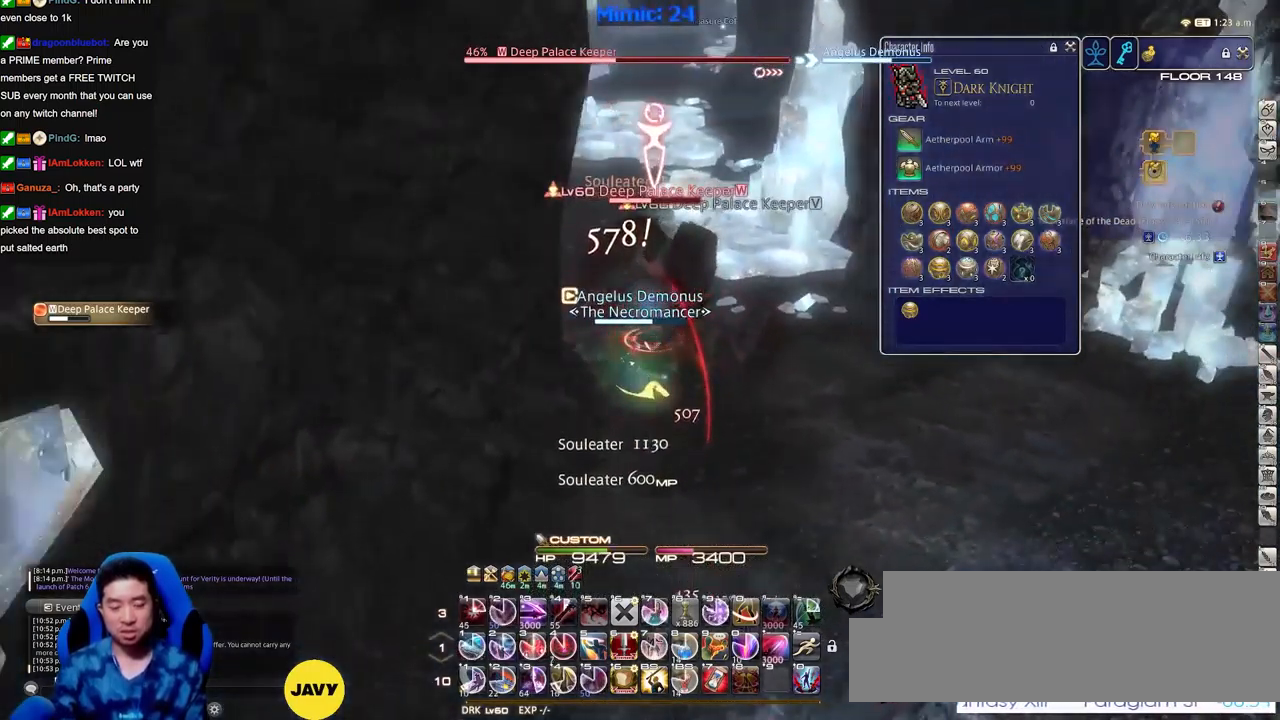
{"keys": ["alt_r"], "events": [[117, "1", "down"], [167, "1", "up"], [267, "1", "down"], [301, "1", "up"], [351, "1", "down"], [451, "1", "up"], [501, "alt_r", "down"]]}
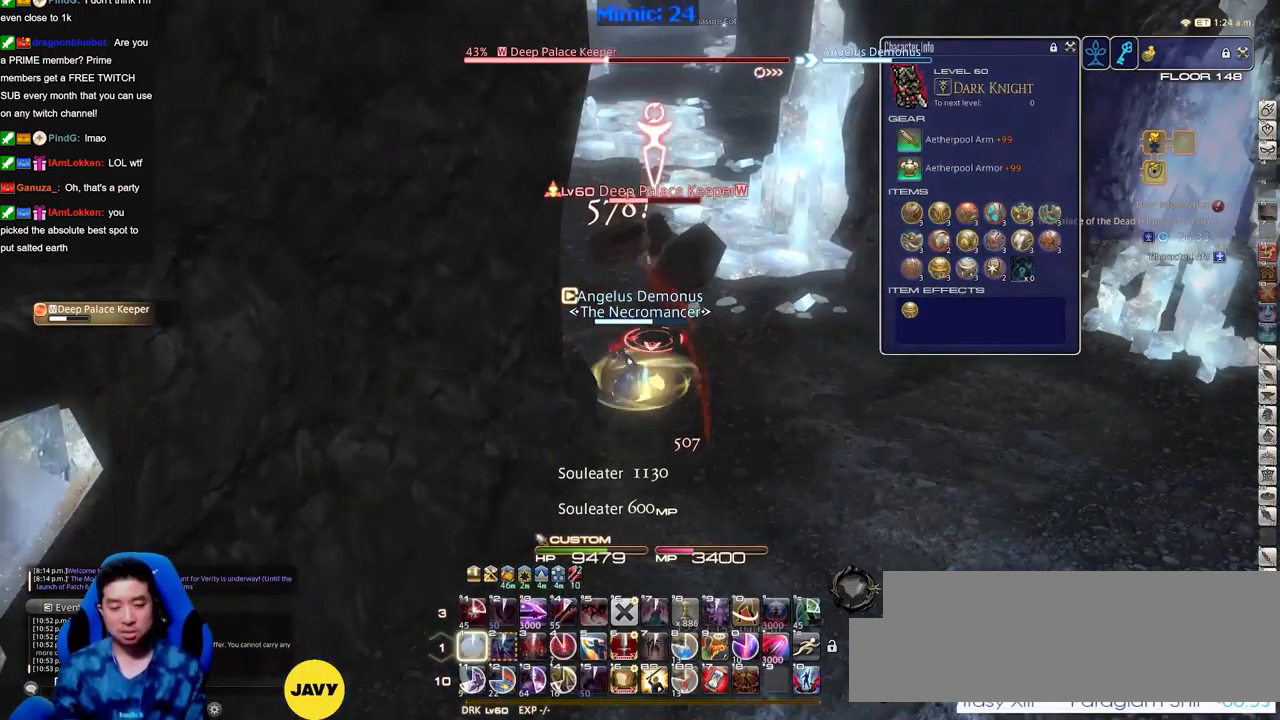
{"keys": ["alt_r"], "events": [[50, "3", "down"], [133, "3", "up"], [183, "3", "down"], [233, "3", "up"], [283, "3", "down"], [367, "3", "up"], [417, "3", "down"], [500, "3", "up"]]}
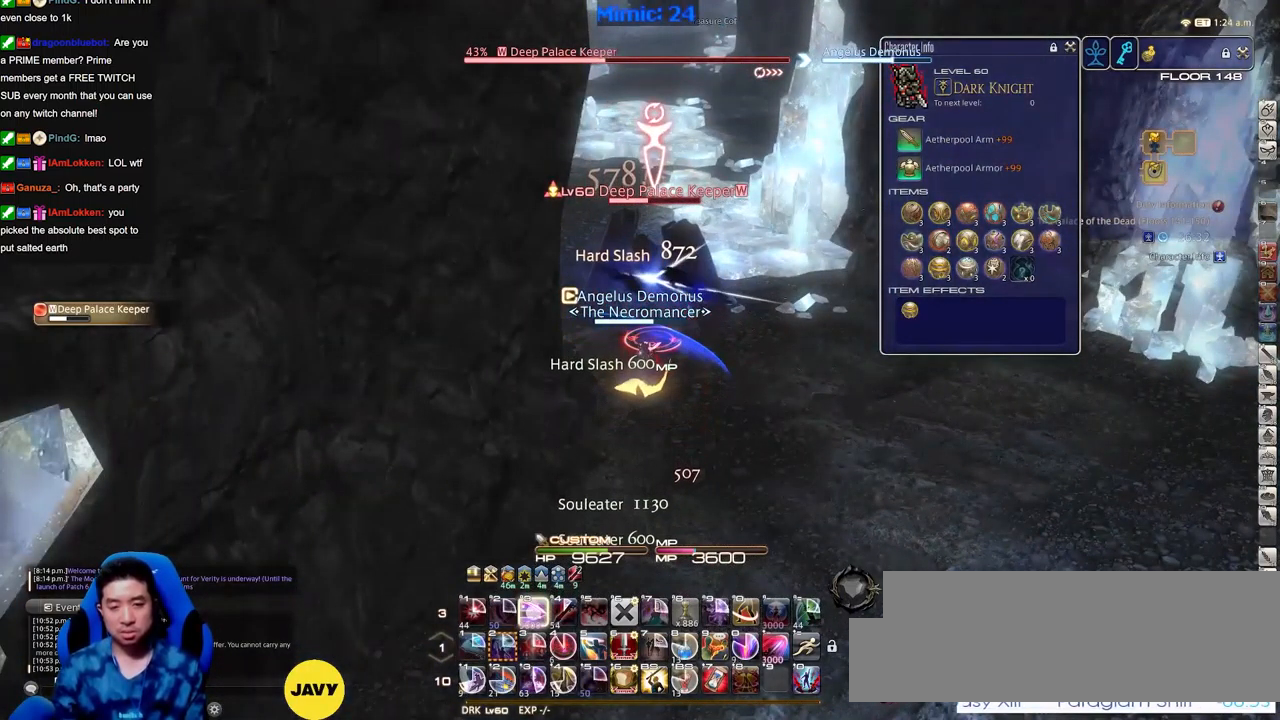
{"keys": ["p"], "events": [[100, "alt_r", "up"], [150, "return", "down"], [201, "return", "up"], [301, "p", "down"], [334, "p", "up"], [434, "p", "down"]]}
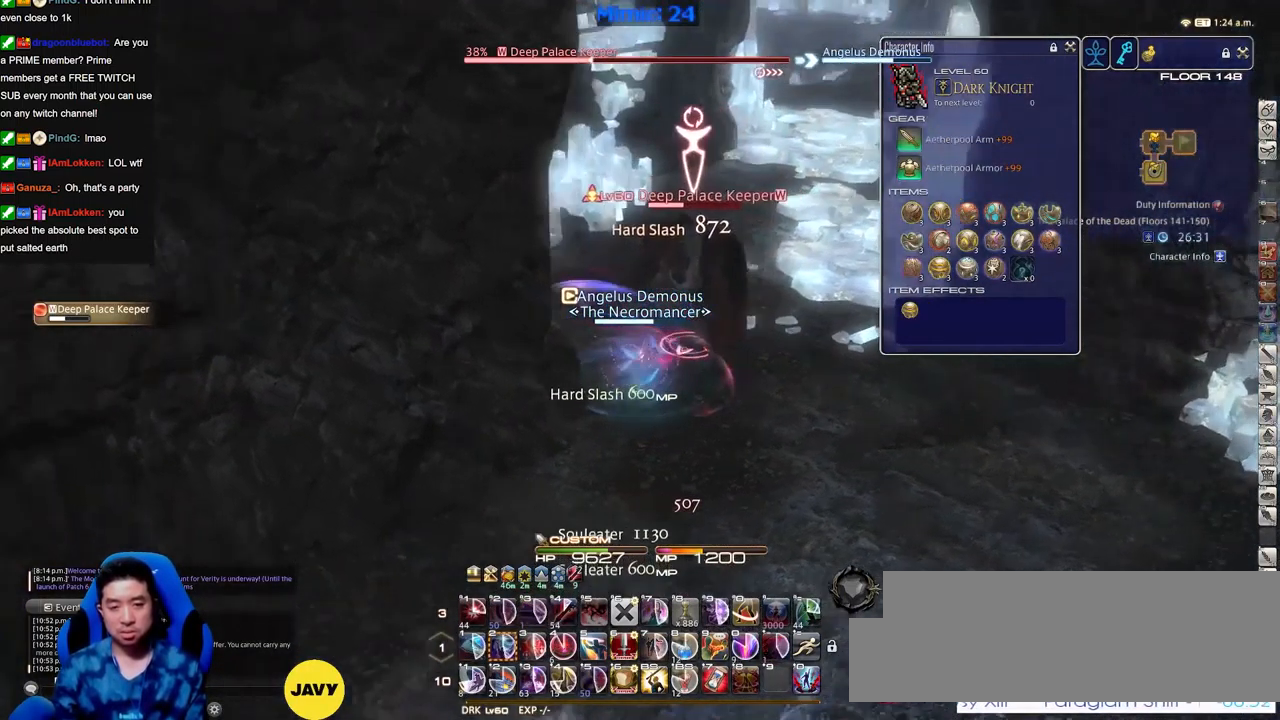
{"keys": ["d", "w"], "events": [[33, "p", "up"], [67, "p", "down"], [217, "p", "up"], [267, "d", "down"], [267, "p", "down"], [350, "return", "down"], [350, "w", "down"], [400, "space", "down"], [450, "return", "up"], [500, "p", "up"], [500, "space", "up"]]}
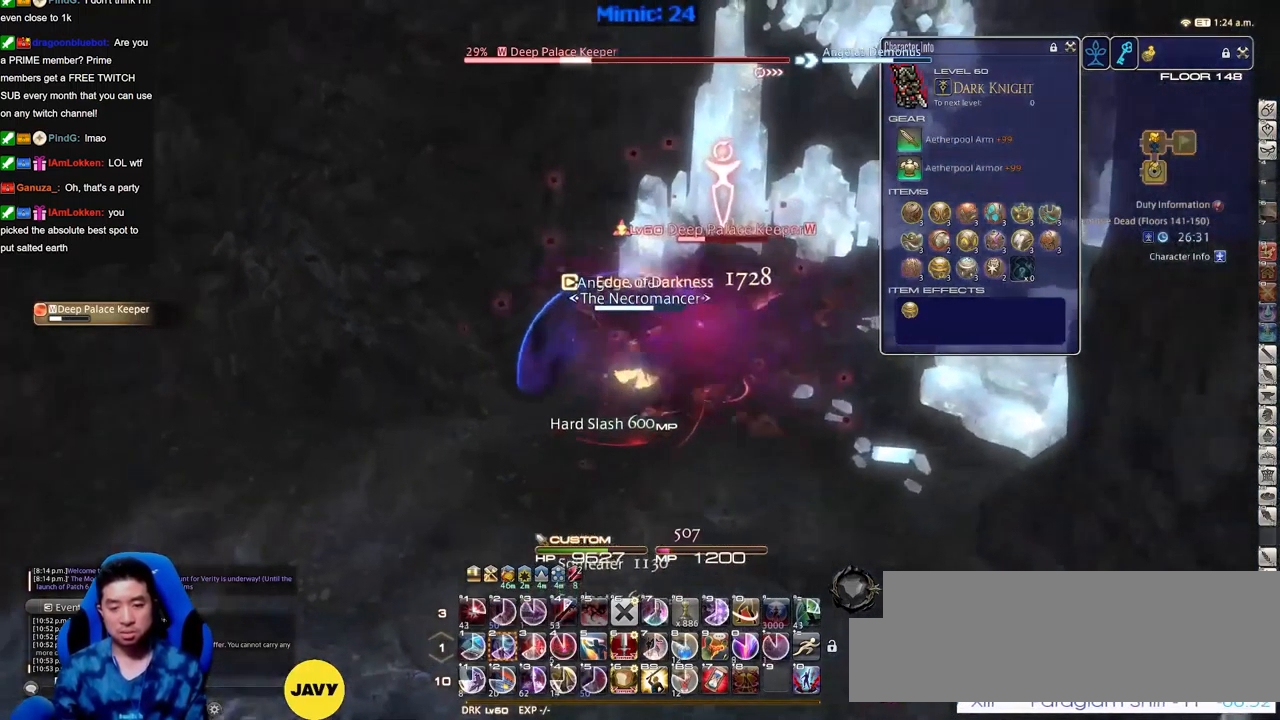
{"keys": ["p"], "events": [[34, "d", "up"], [34, "p", "down"], [34, "w", "up"], [117, "p", "up"], [167, "p", "down"], [451, "p", "up"], [501, "p", "down"]]}
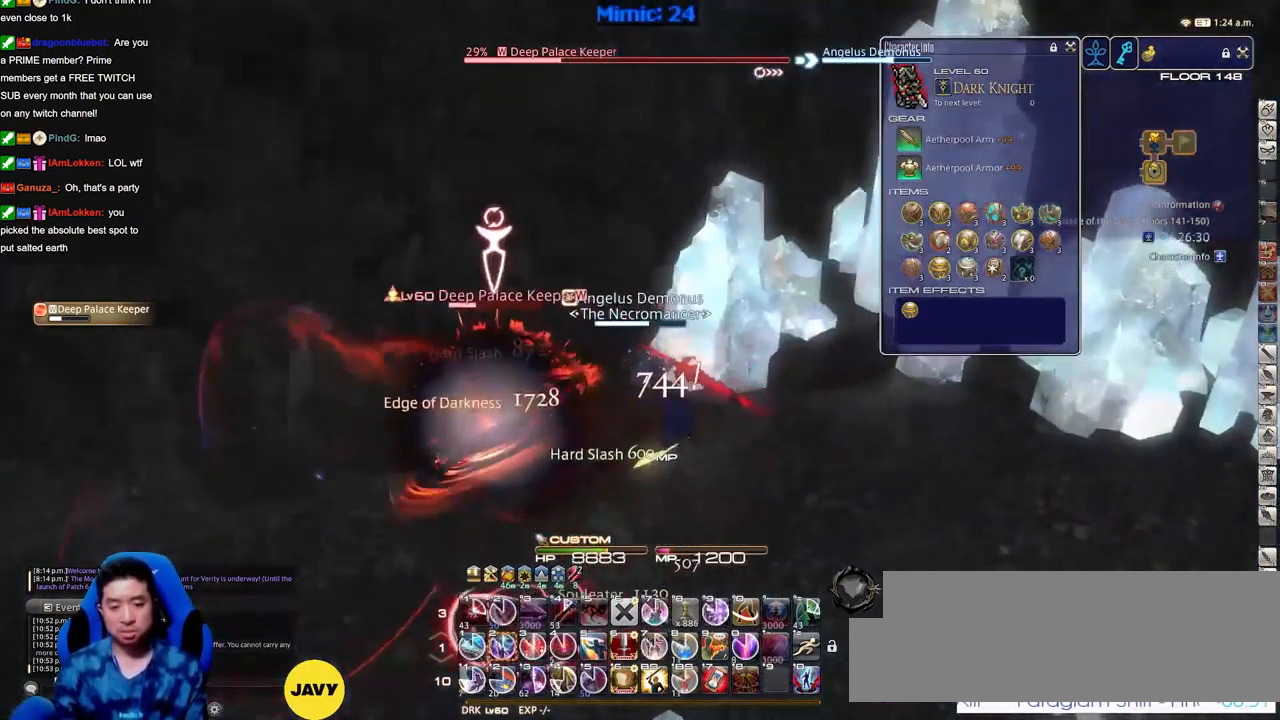
{"keys": ["p"], "events": [[83, "2", "down"], [83, "p", "up"], [133, "p", "down"], [183, "2", "up"]]}